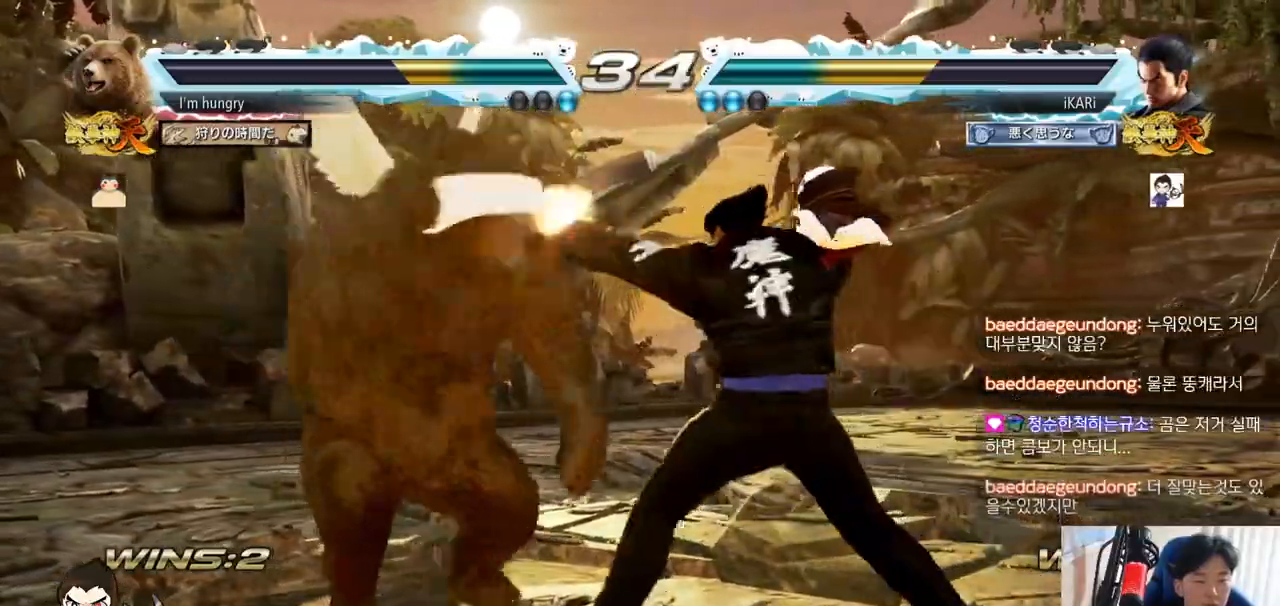
Gameplay with a controller (arcade stick); each line is a JSON object with the inputs held at the frame after it. "events" lists button and stick changes between this image and that frame as [ms after this image, input, new state], when the widget could be followed in between. Not read: L3 LP MK MP R3.
{"buttons": [], "left_stick": "center", "events": [[384, "TRIANGLE", "down"], [417, "TRIANGLE", "up"]]}
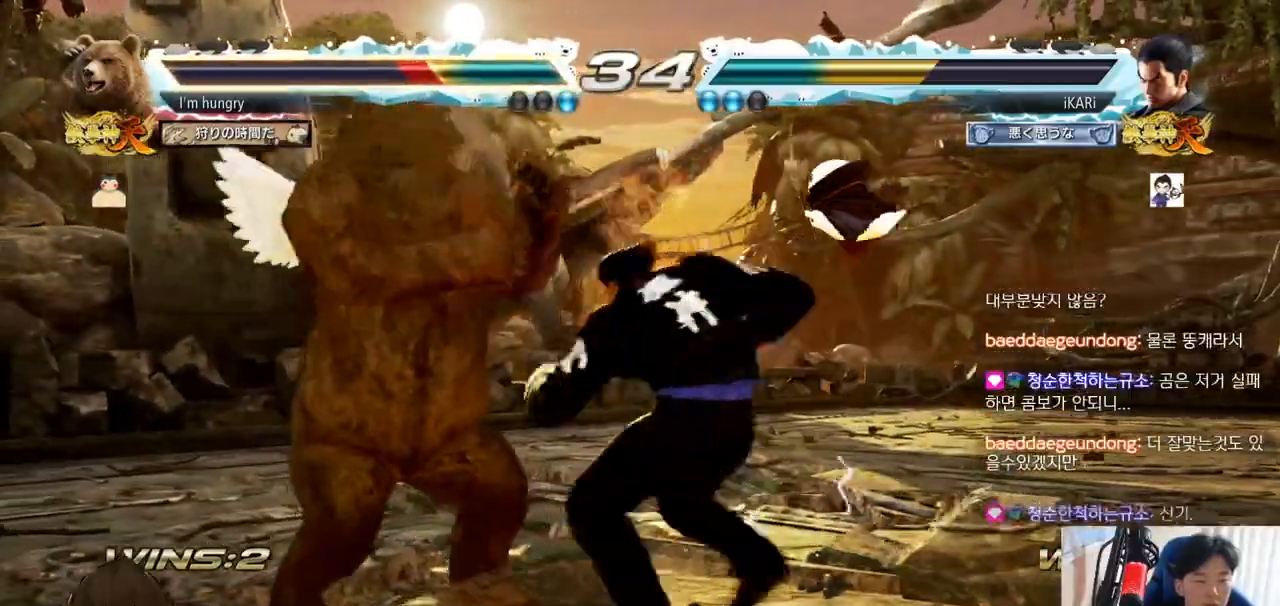
{"buttons": [], "left_stick": "center", "events": [[16, "R1", "down"], [16, "TRIANGLE", "down"], [33, "R1", "up"], [100, "TRIANGLE", "up"]]}
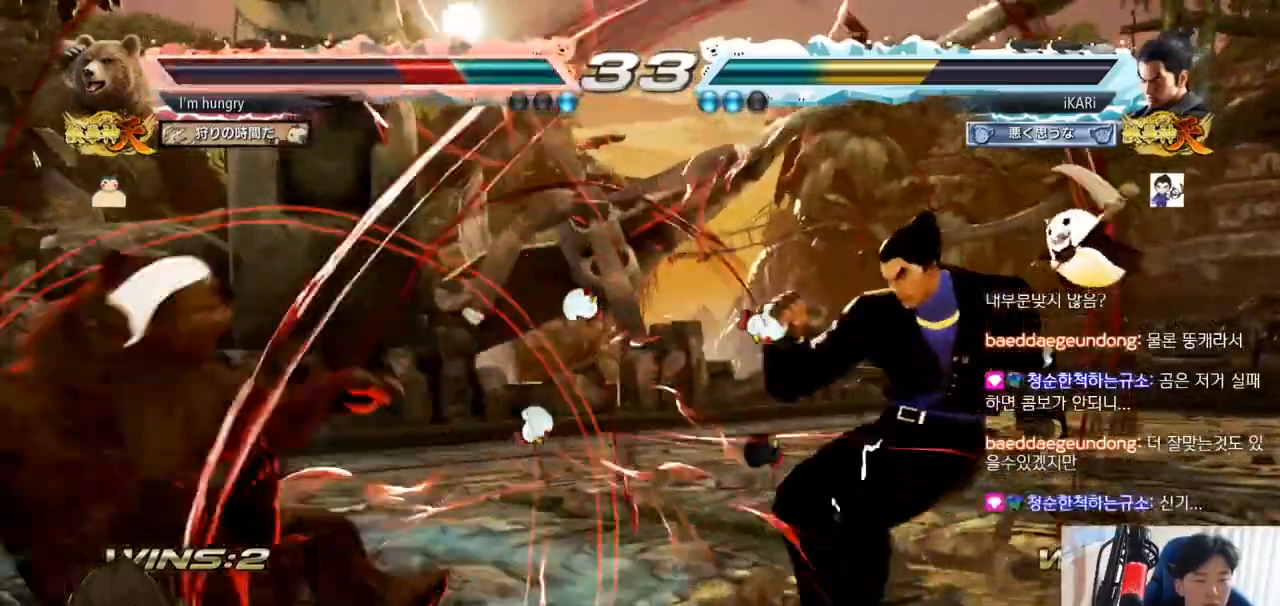
{"buttons": [], "left_stick": "left", "events": [[267, "left_stick", "left"]]}
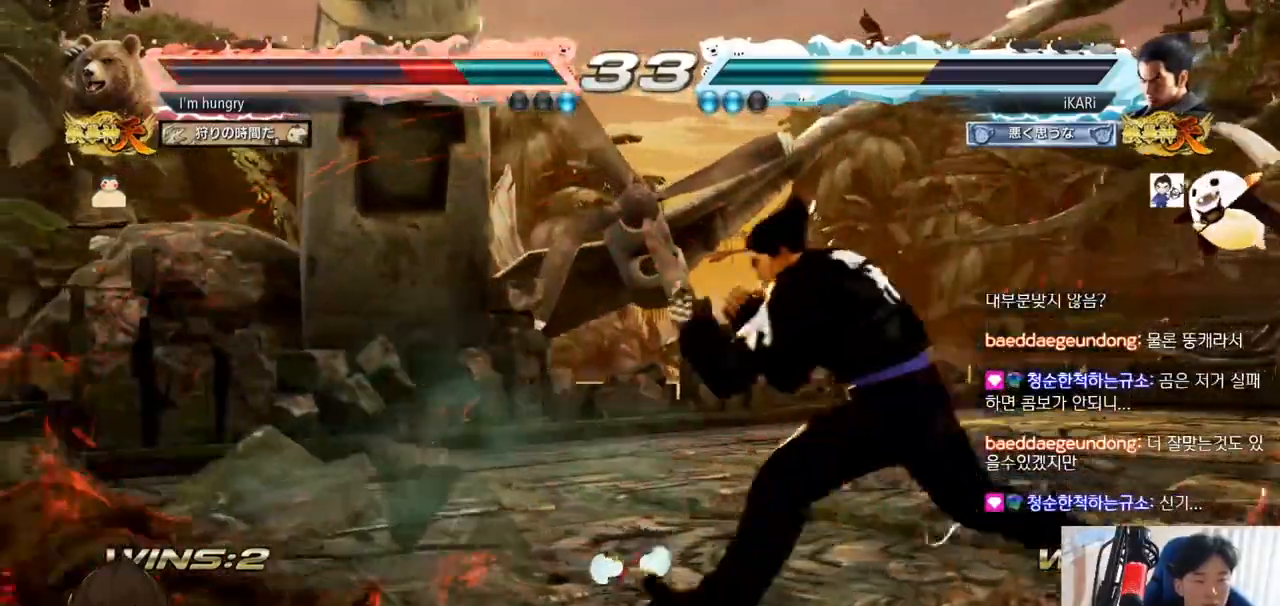
{"buttons": [], "left_stick": "down", "events": [[150, "left_stick", "right"], [200, "left_stick", "center"], [267, "left_stick", "right"], [367, "left_stick", "center"], [467, "left_stick", "down"]]}
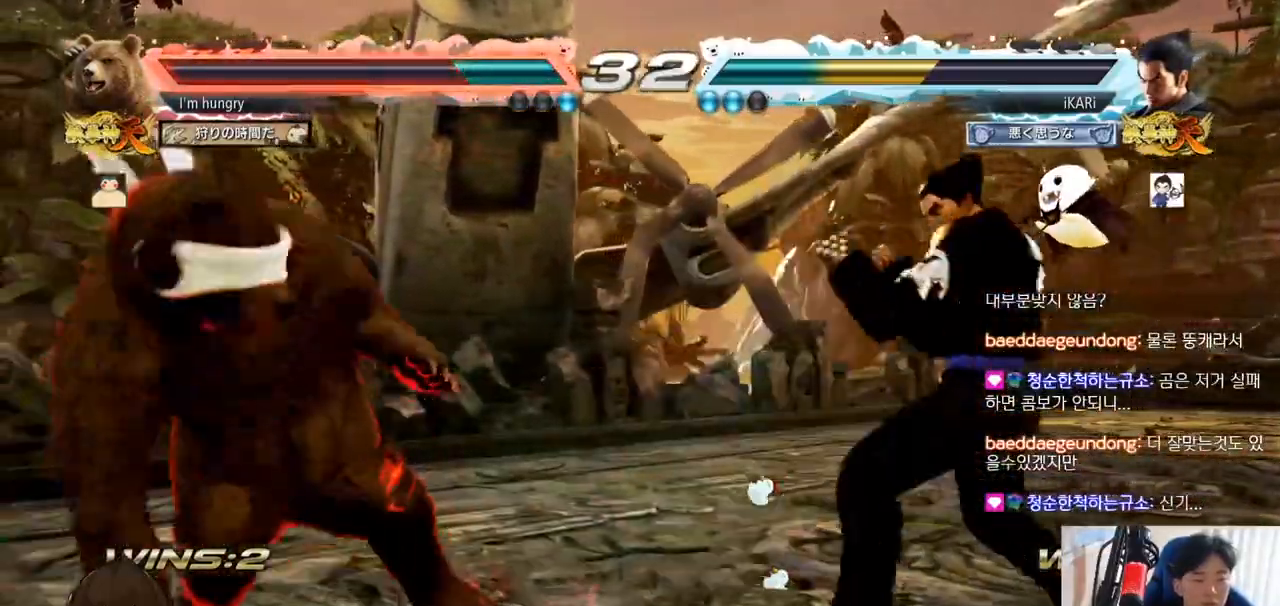
{"buttons": [], "left_stick": "center", "events": [[67, "left_stick", "center"], [184, "CIRCLE", "down"], [234, "CIRCLE", "up"]]}
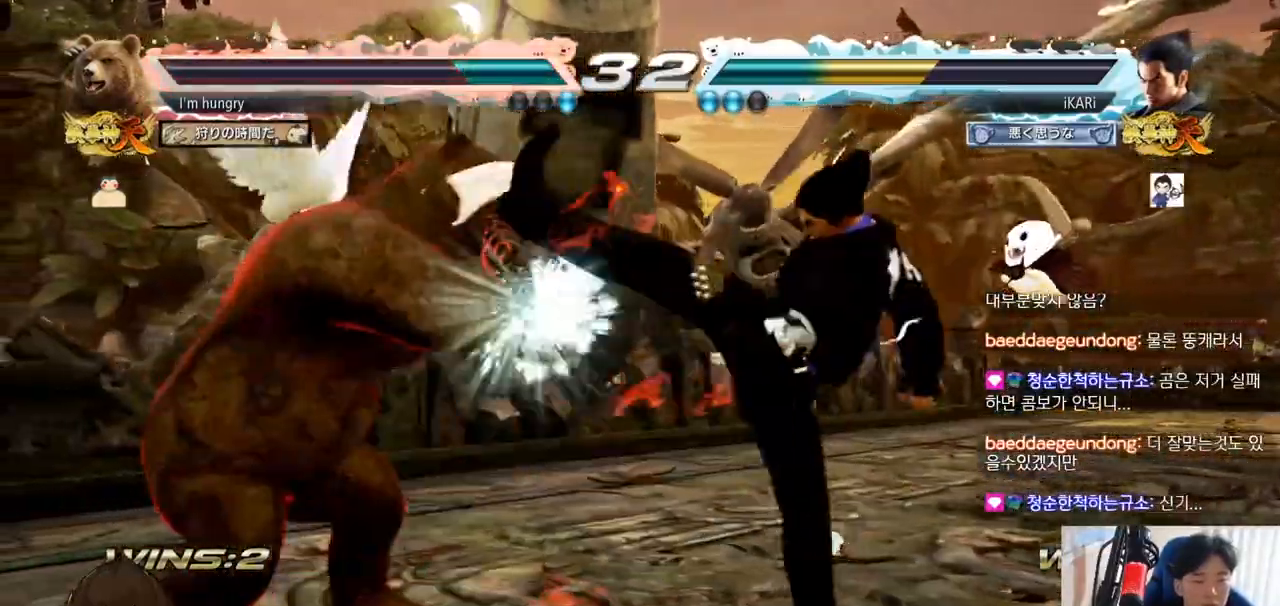
{"buttons": [], "left_stick": "left", "events": [[150, "left_stick", "left"], [217, "SQUARE", "down"], [267, "SQUARE", "up"], [300, "SQUARE", "down"], [367, "SQUARE", "up"]]}
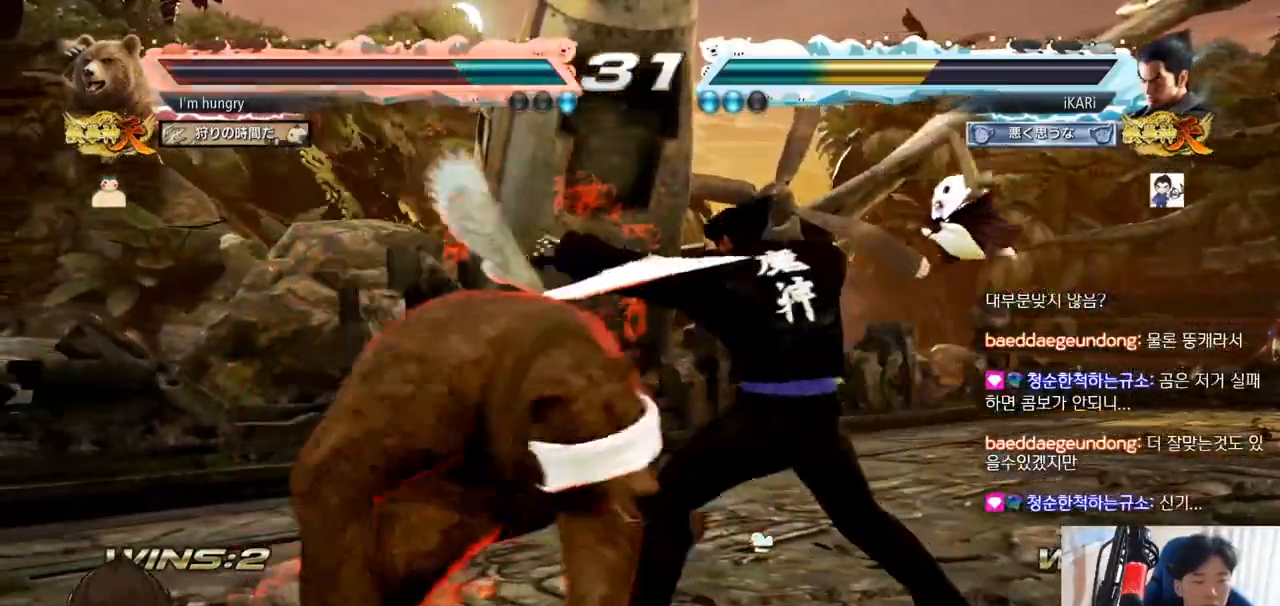
{"buttons": [], "left_stick": "center", "events": [[167, "left_stick", "center"], [234, "left_stick", "right"], [334, "left_stick", "center"]]}
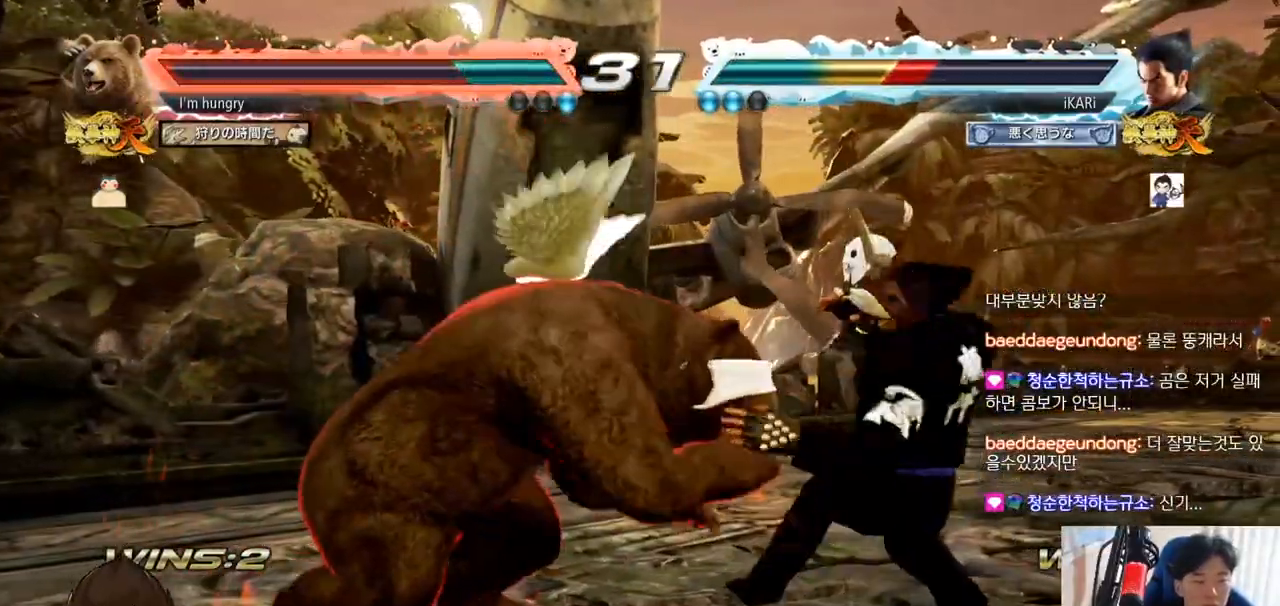
{"buttons": [], "left_stick": "center", "events": [[133, "left_stick", "down-left"], [150, "TRIANGLE", "down"], [183, "TRIANGLE", "up"], [217, "TRIANGLE", "down"], [267, "TRIANGLE", "up"], [317, "left_stick", "center"], [350, "TRIANGLE", "down"], [467, "TRIANGLE", "up"]]}
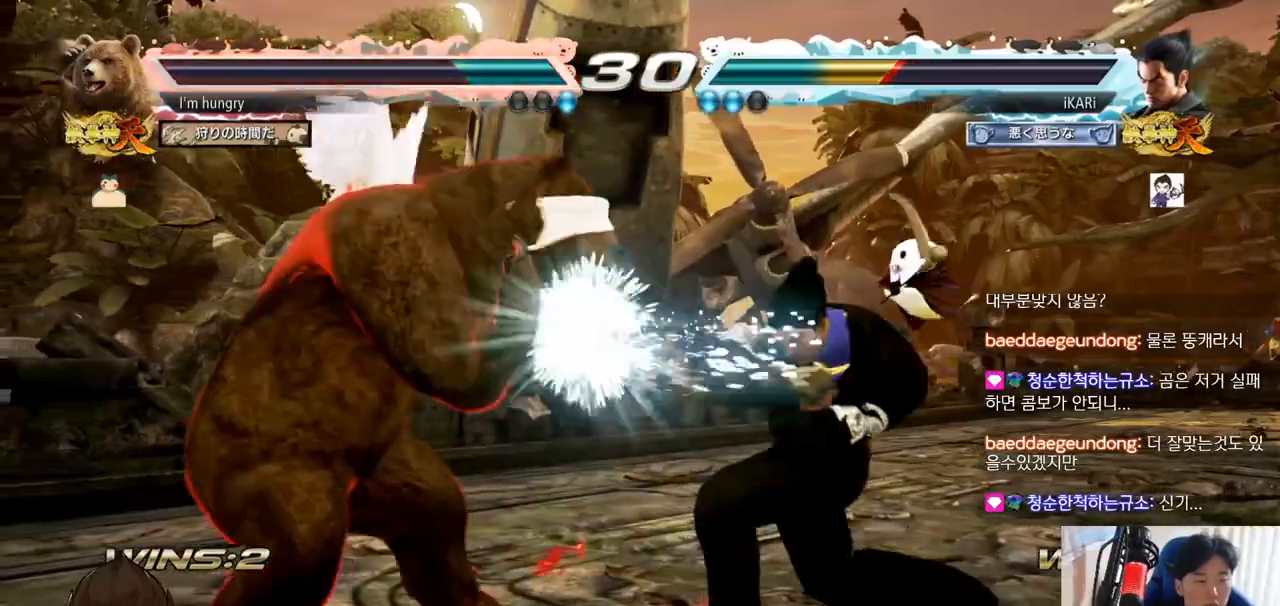
{"buttons": [], "left_stick": "right", "events": [[167, "left_stick", "right"]]}
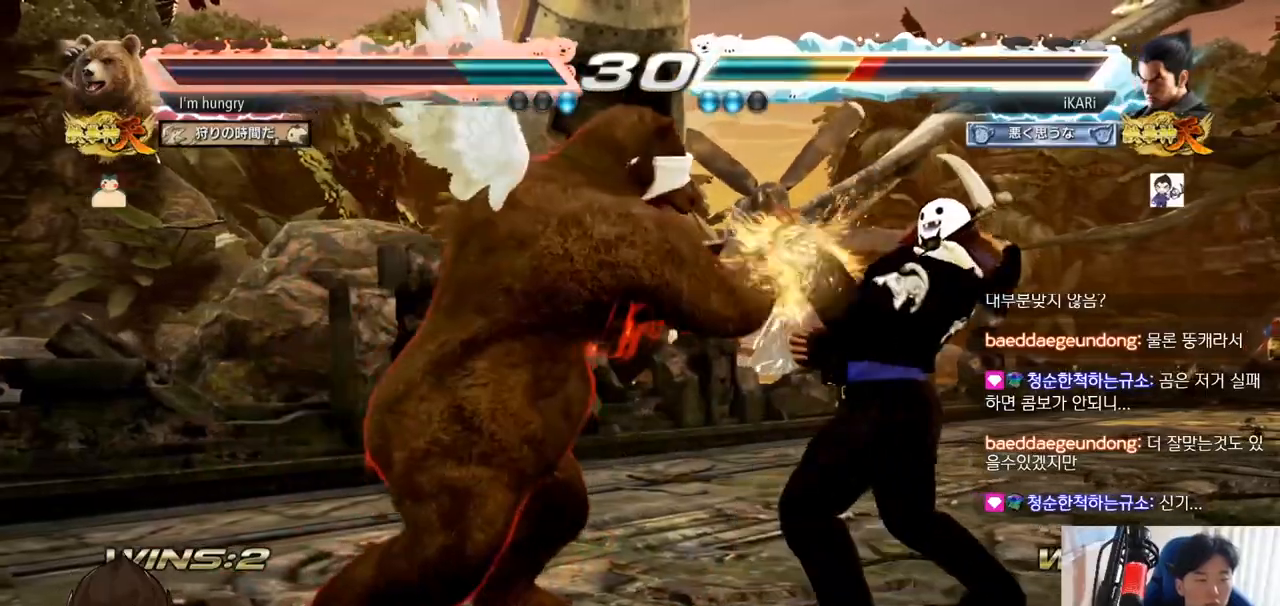
{"buttons": [], "left_stick": "center", "events": [[250, "TRIANGLE", "down"], [300, "left_stick", "center"], [400, "TRIANGLE", "up"]]}
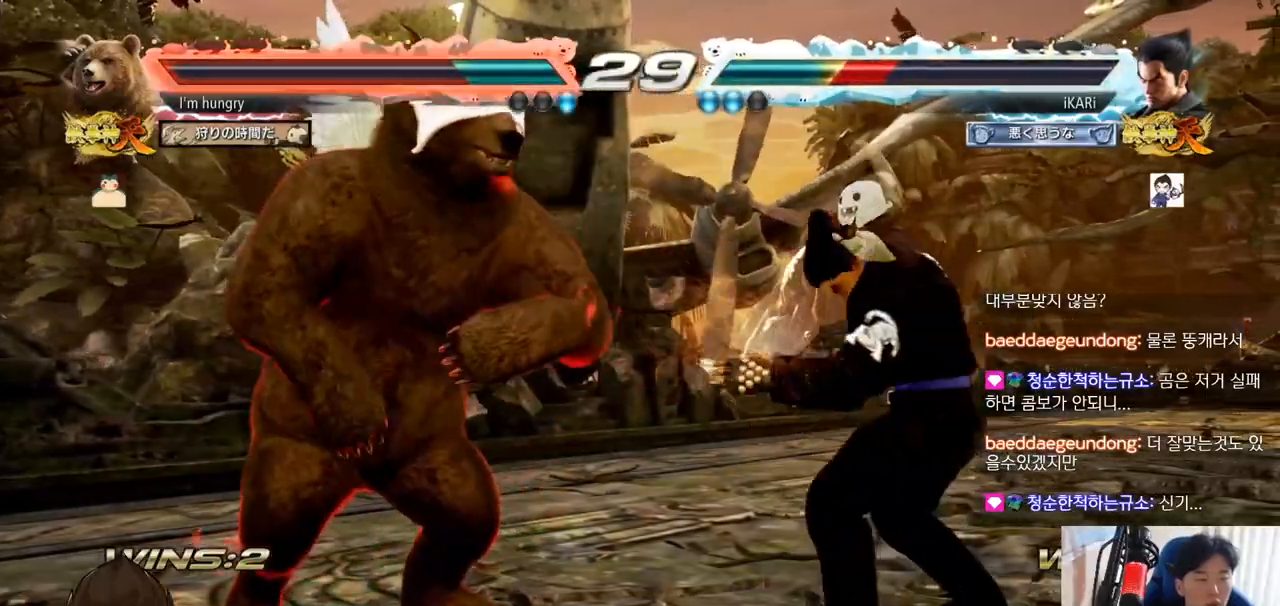
{"buttons": [], "left_stick": "right", "events": [[117, "left_stick", "right"], [167, "left_stick", "center"], [217, "left_stick", "right"]]}
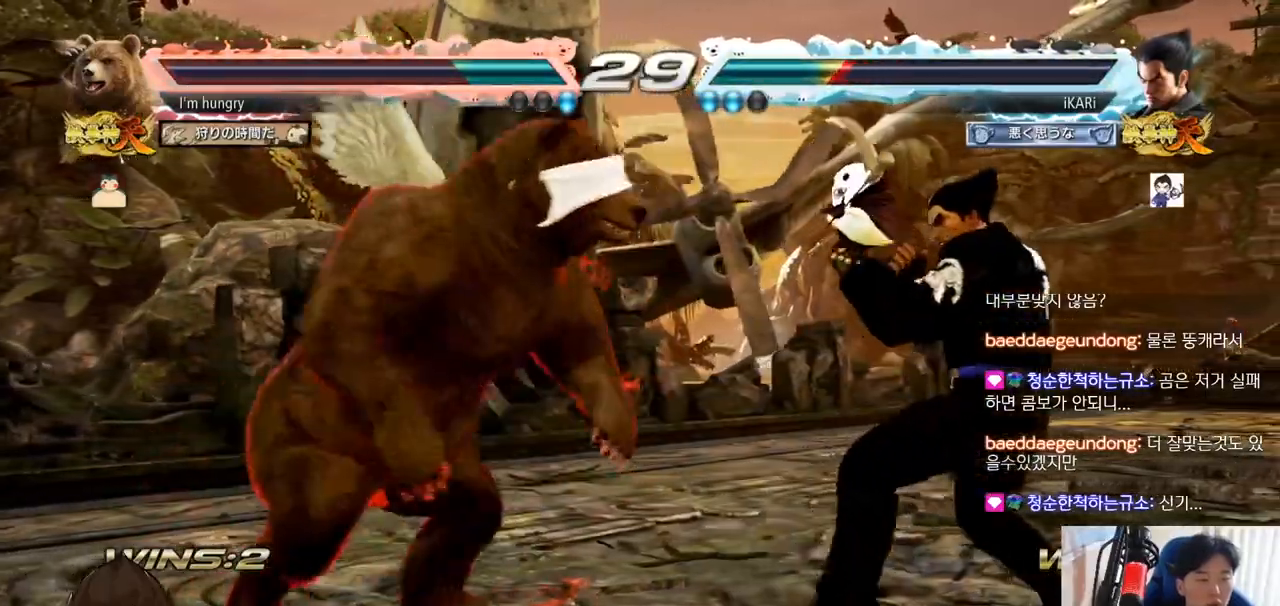
{"buttons": [], "left_stick": "right", "events": [[350, "left_stick", "center"], [417, "left_stick", "right"]]}